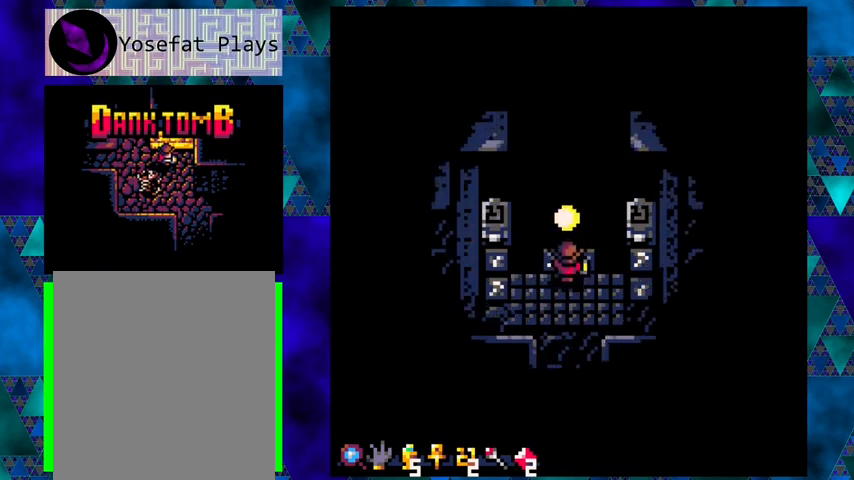
Gameplay with a controller (Nintendo layout); each line is a JSON object with the inputs held at the frame after it. "events" lists button and stick changes between this image and that frame as [ms after this image, input, new state], when the widget could be followed in between. Not read: L3 R3 right_stick.
{"buttons": ["DPAD_LEFT"], "left_stick": "center", "events": [[133, "DPAD_DOWN", "down"], [300, "DPAD_LEFT", "down"], [333, "DPAD_DOWN", "up"]]}
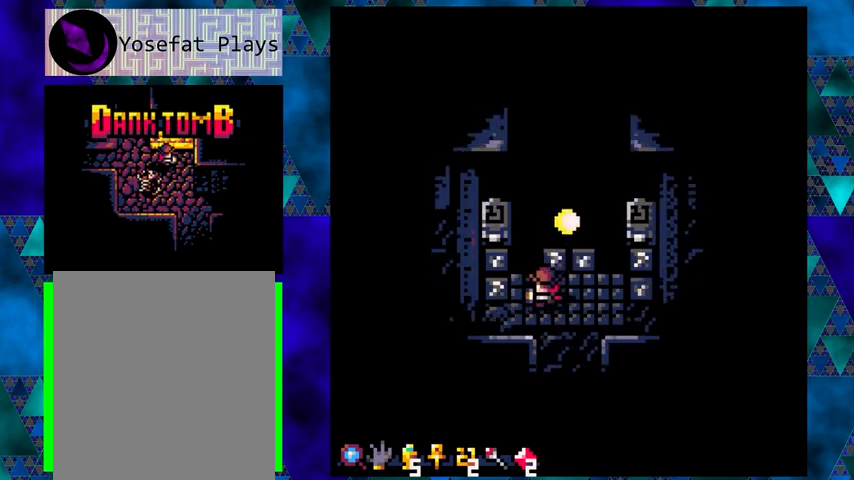
{"buttons": ["DPAD_LEFT"], "left_stick": "center", "events": []}
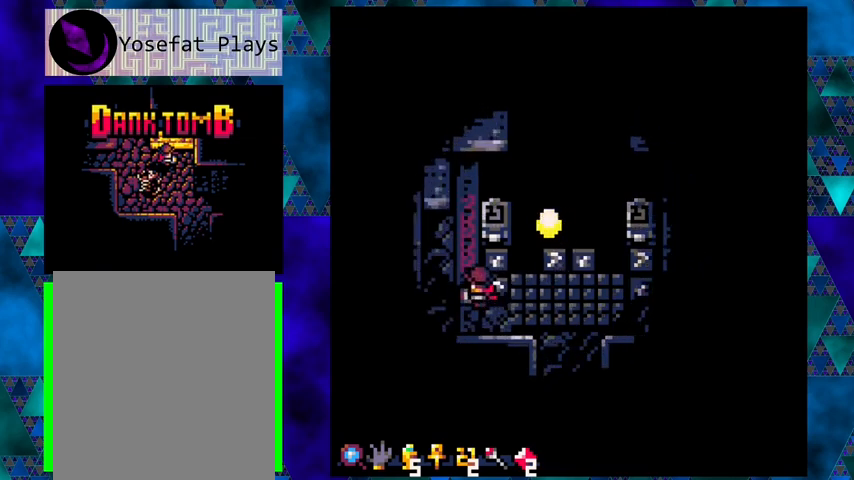
{"buttons": ["DPAD_UP"], "left_stick": "center", "events": [[200, "DPAD_UP", "down"], [267, "DPAD_LEFT", "up"]]}
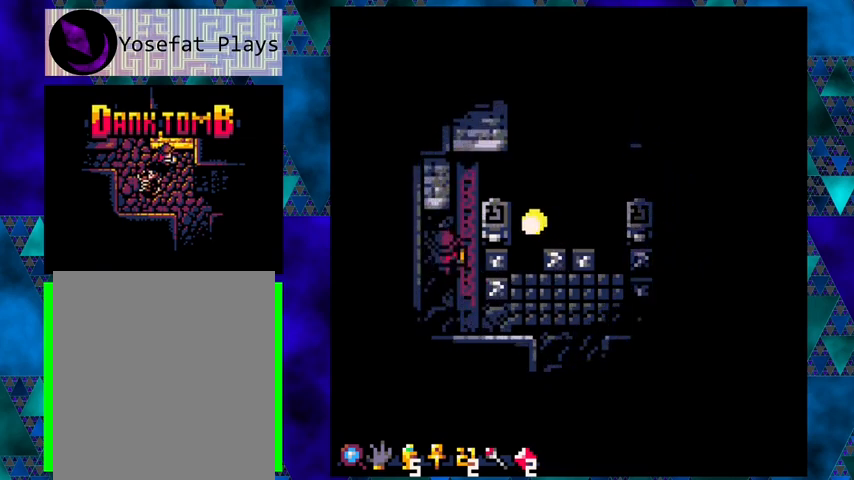
{"buttons": ["DPAD_UP"], "left_stick": "center", "events": []}
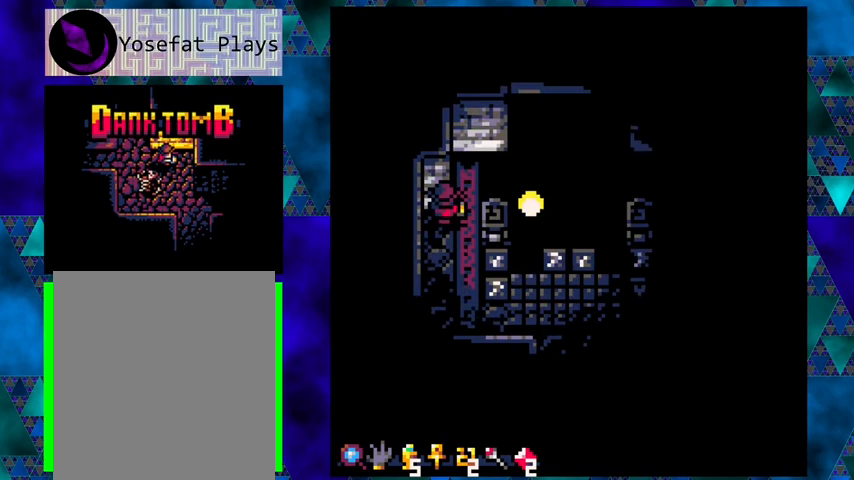
{"buttons": ["DPAD_DOWN"], "left_stick": "center", "events": [[33, "DPAD_UP", "up"], [467, "DPAD_DOWN", "down"]]}
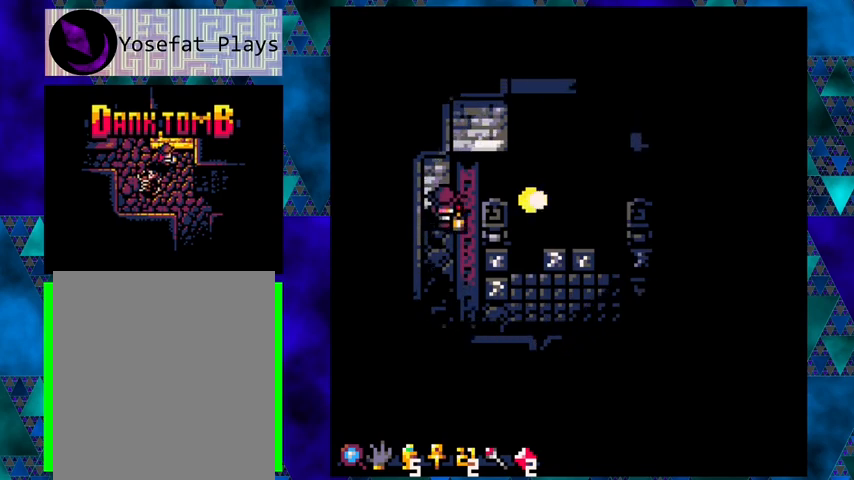
{"buttons": ["DPAD_RIGHT"], "left_stick": "center", "events": [[267, "DPAD_DOWN", "up"], [267, "DPAD_RIGHT", "down"]]}
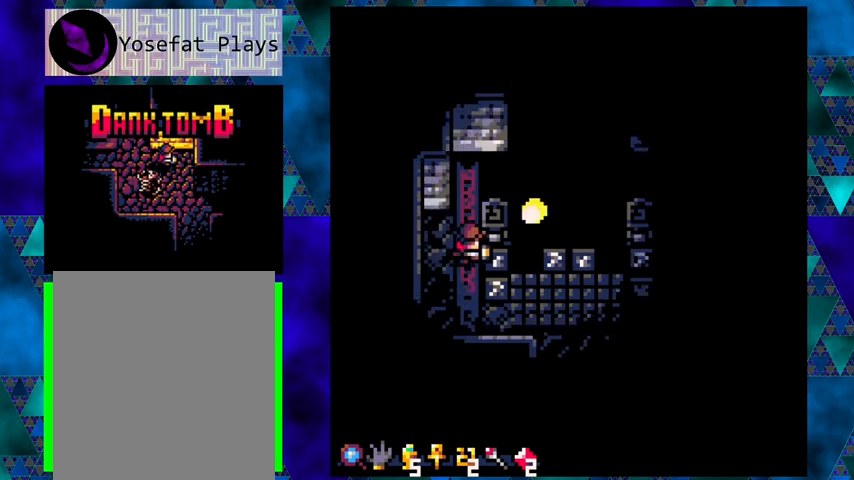
{"buttons": [], "left_stick": "center", "events": [[133, "DPAD_RIGHT", "up"], [167, "DPAD_UP", "down"], [333, "DPAD_UP", "up"]]}
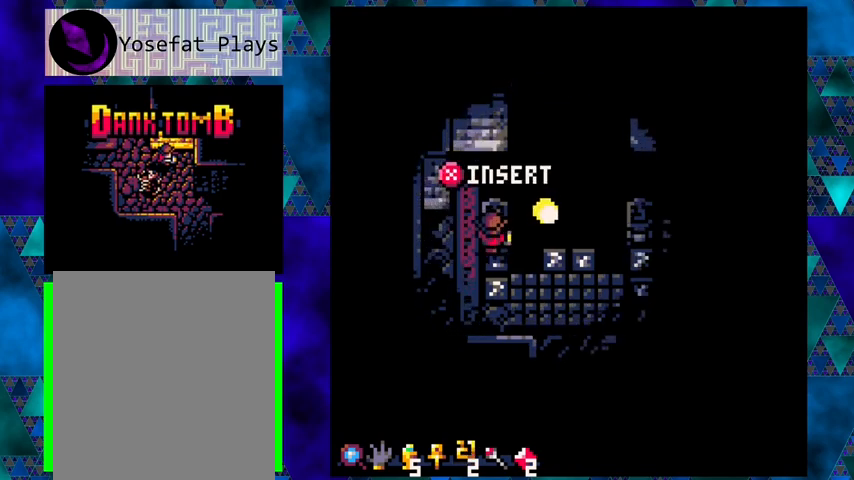
{"buttons": [], "left_stick": "center", "events": [[433, "X", "down"], [500, "X", "up"]]}
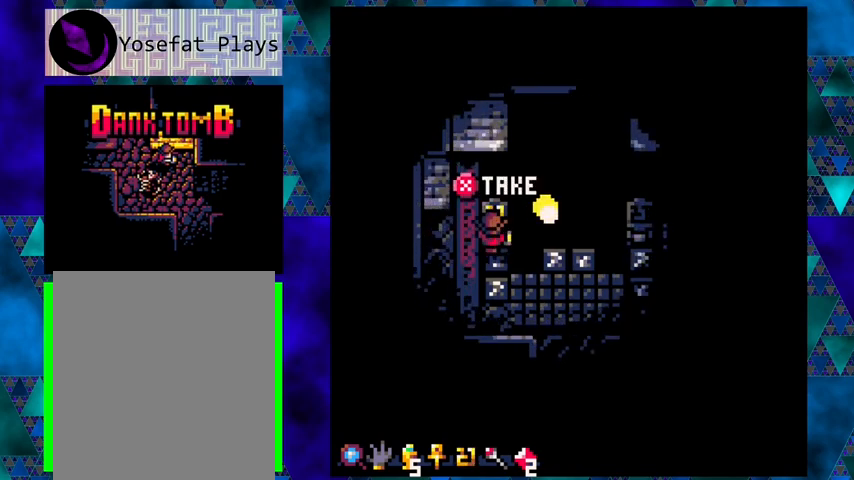
{"buttons": ["DPAD_DOWN"], "left_stick": "center", "events": [[333, "DPAD_DOWN", "down"]]}
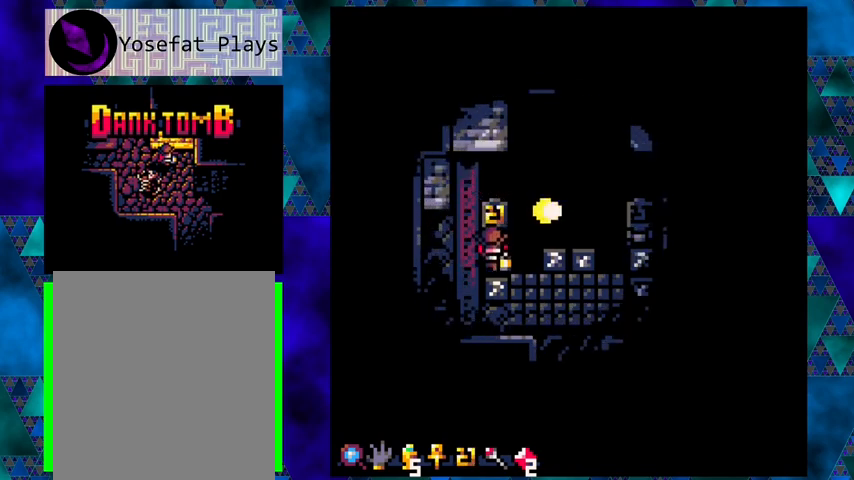
{"buttons": [], "left_stick": "center", "events": [[400, "DPAD_DOWN", "up"]]}
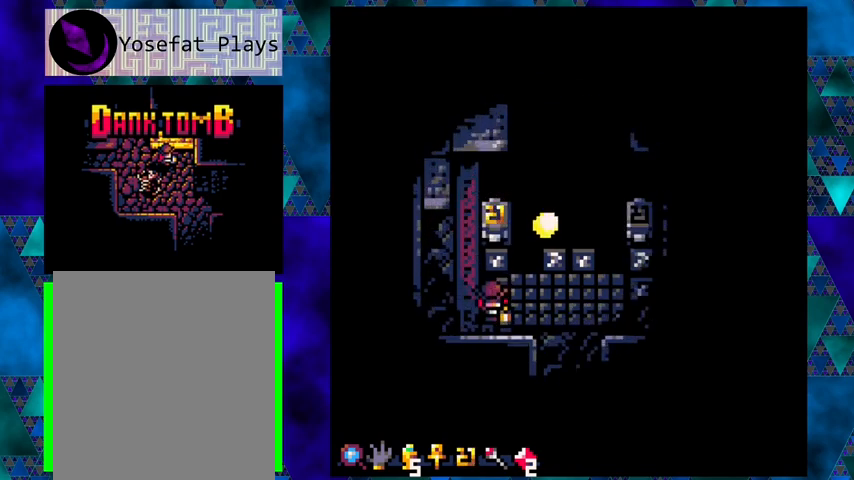
{"buttons": ["DPAD_RIGHT"], "left_stick": "center", "events": [[67, "DPAD_RIGHT", "down"]]}
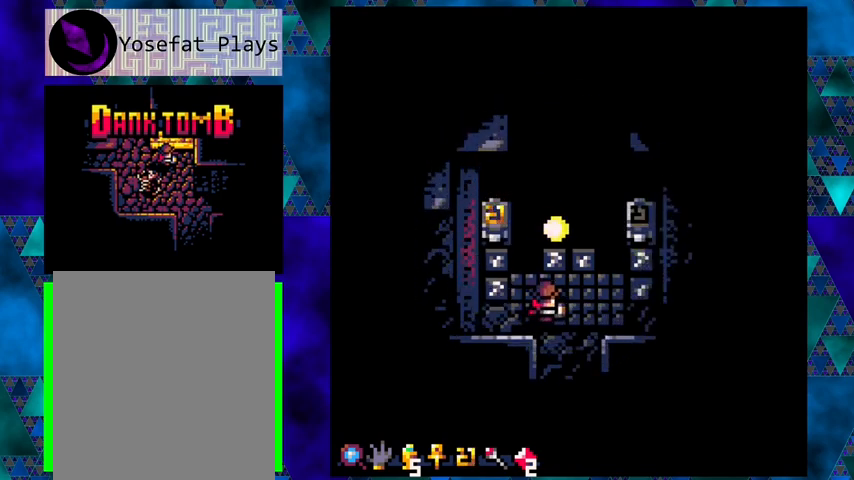
{"buttons": ["DPAD_RIGHT"], "left_stick": "center", "events": []}
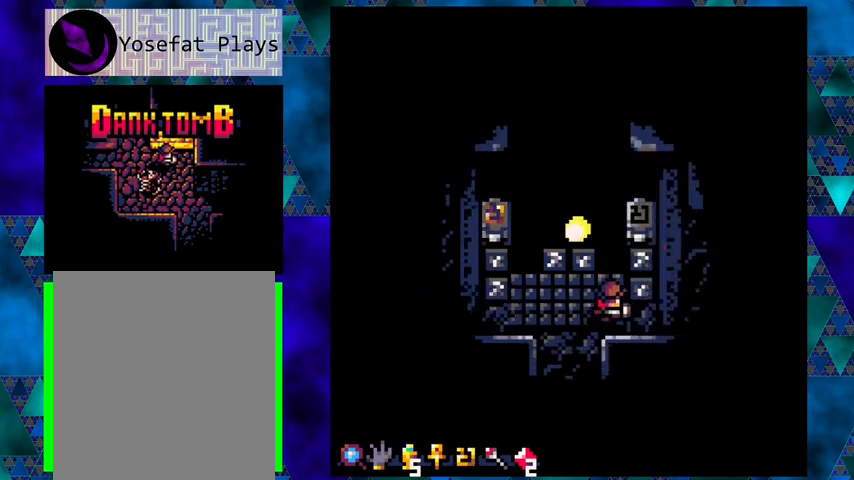
{"buttons": ["DPAD_UP"], "left_stick": "center", "events": [[300, "DPAD_RIGHT", "up"], [467, "DPAD_UP", "down"]]}
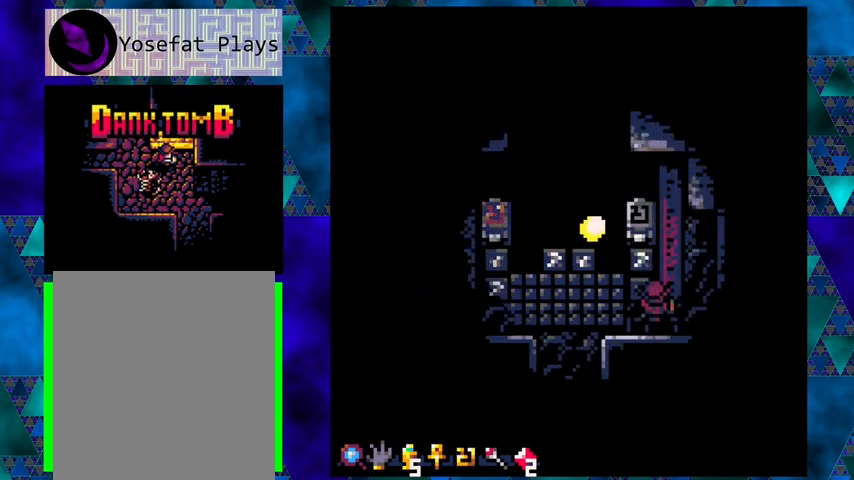
{"buttons": ["DPAD_UP"], "left_stick": "center", "events": []}
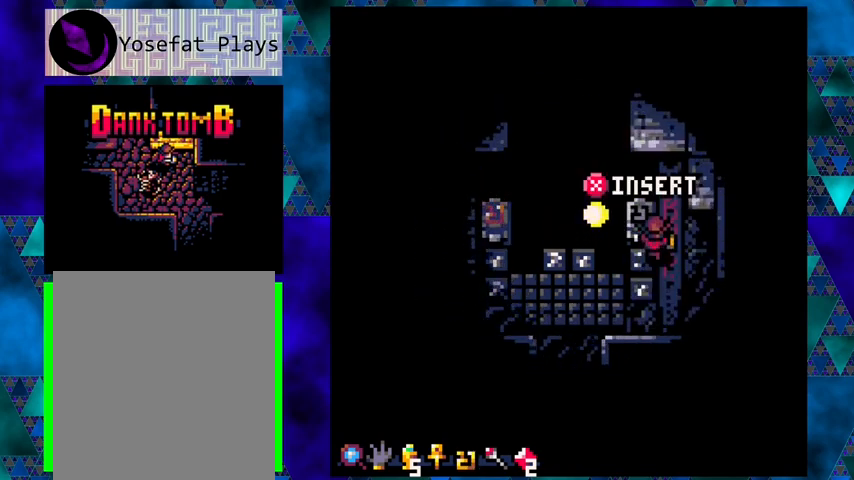
{"buttons": [], "left_stick": "center", "events": [[33, "DPAD_UP", "up"]]}
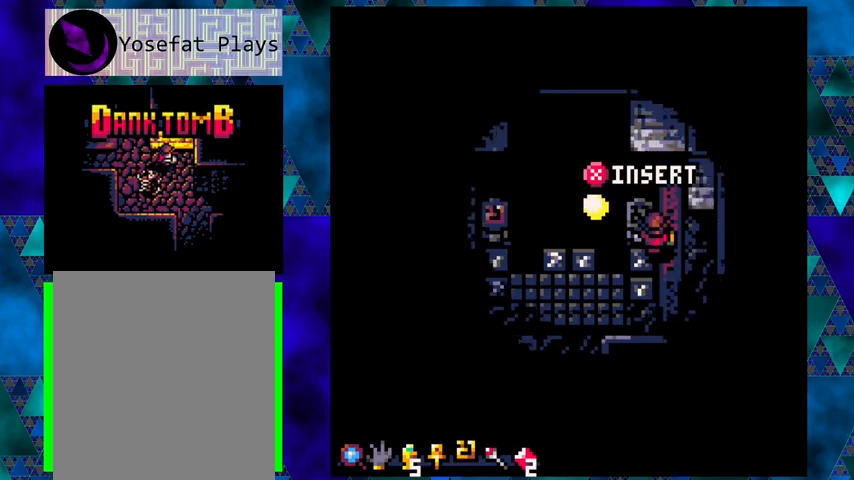
{"buttons": [], "left_stick": "center", "events": [[100, "X", "down"], [200, "X", "up"]]}
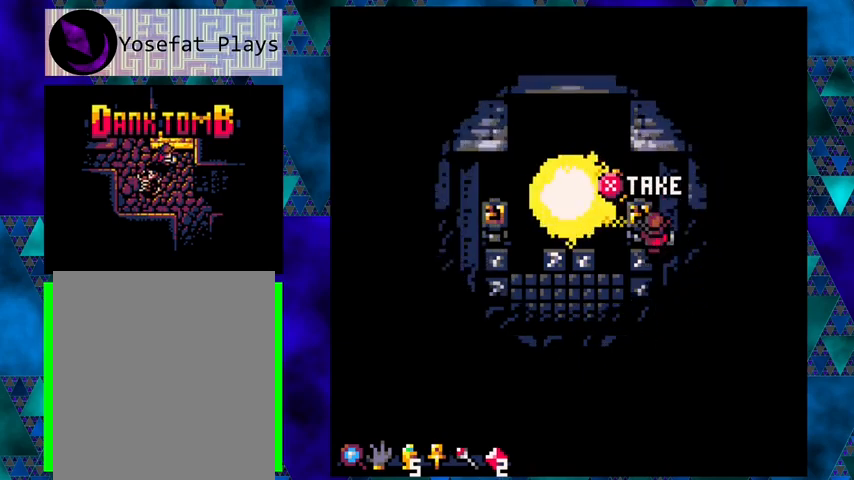
{"buttons": ["DPAD_RIGHT"], "left_stick": "center", "events": [[100, "DPAD_RIGHT", "down"]]}
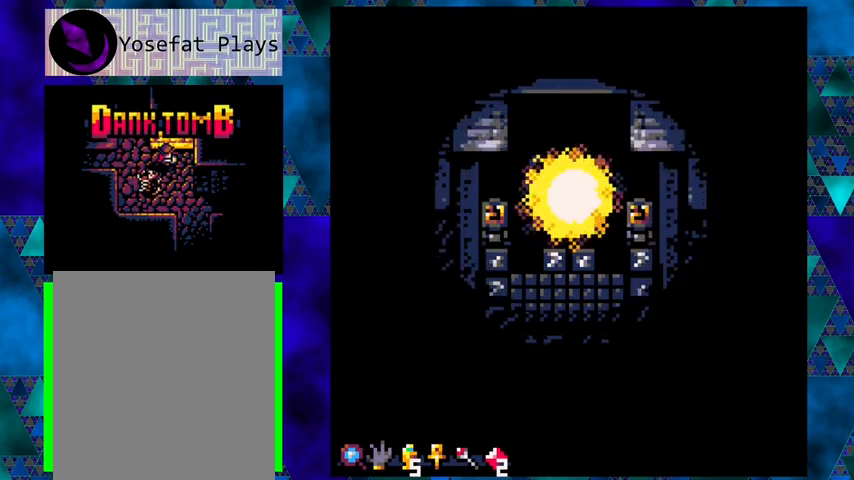
{"buttons": [], "left_stick": "center", "events": [[267, "DPAD_RIGHT", "up"]]}
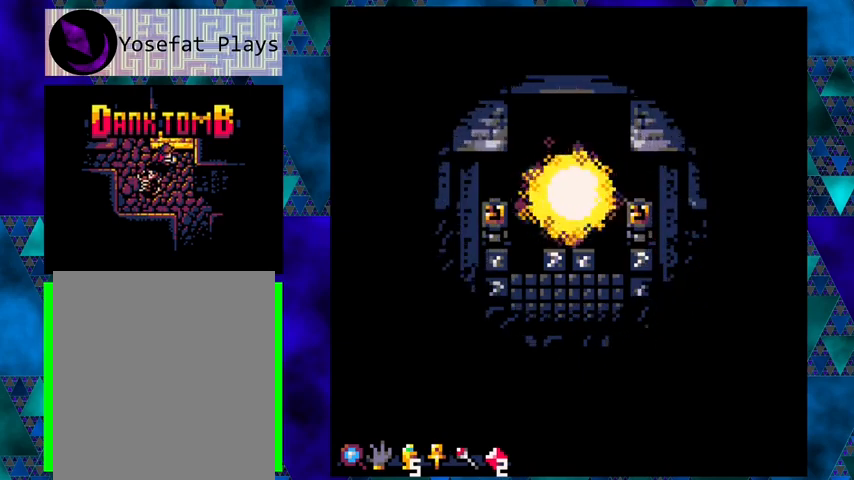
{"buttons": ["DPAD_LEFT"], "left_stick": "center", "events": [[233, "DPAD_LEFT", "down"]]}
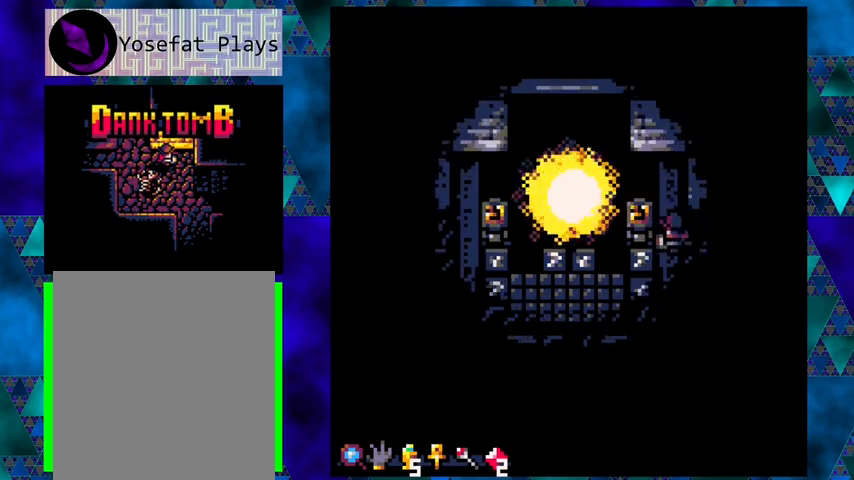
{"buttons": ["DPAD_DOWN", "DPAD_LEFT"], "left_stick": "center", "events": [[100, "DPAD_DOWN", "down"], [100, "DPAD_LEFT", "up"], [467, "DPAD_LEFT", "down"]]}
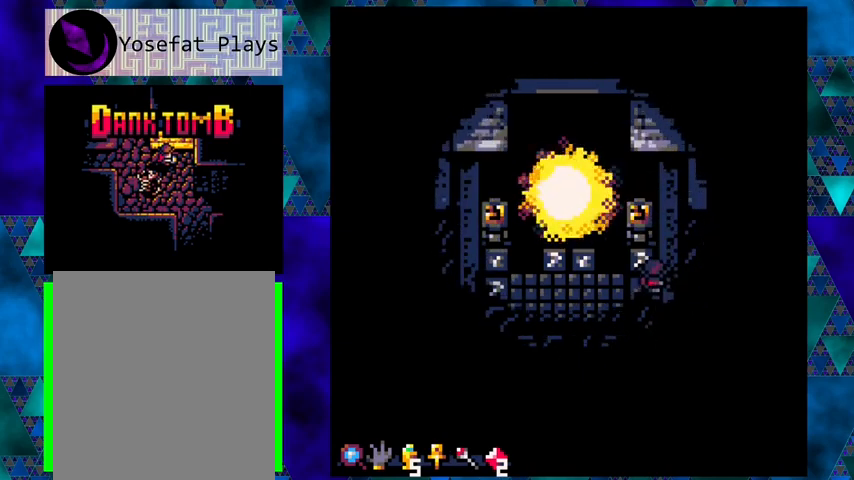
{"buttons": ["DPAD_LEFT"], "left_stick": "center", "events": [[33, "DPAD_DOWN", "up"]]}
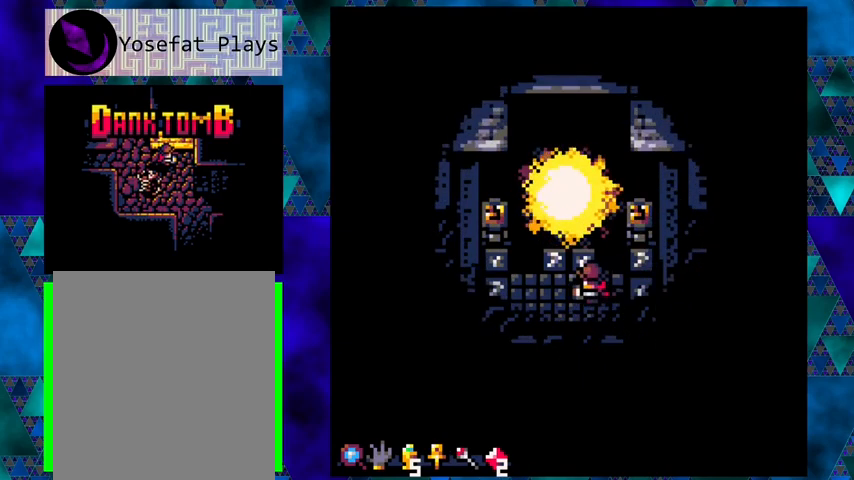
{"buttons": ["DPAD_UP"], "left_stick": "center", "events": [[200, "DPAD_UP", "down"], [233, "DPAD_LEFT", "up"]]}
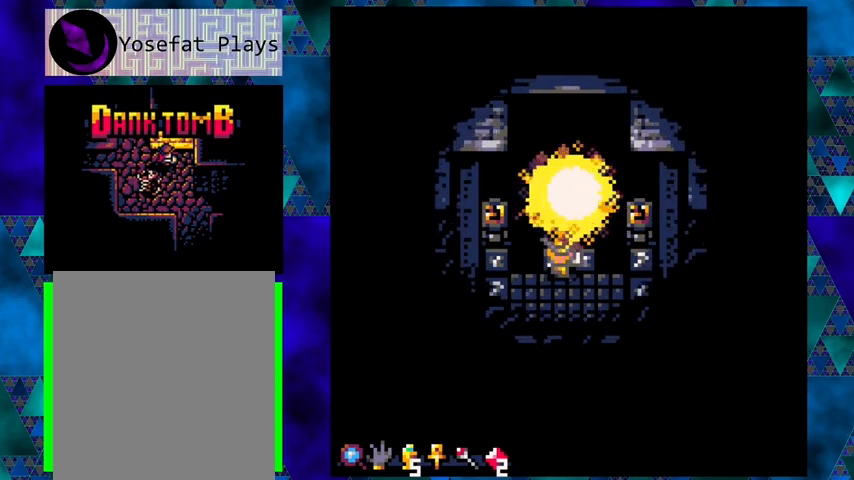
{"buttons": [], "left_stick": "center", "events": [[67, "B", "down"], [133, "B", "up"], [367, "DPAD_UP", "up"]]}